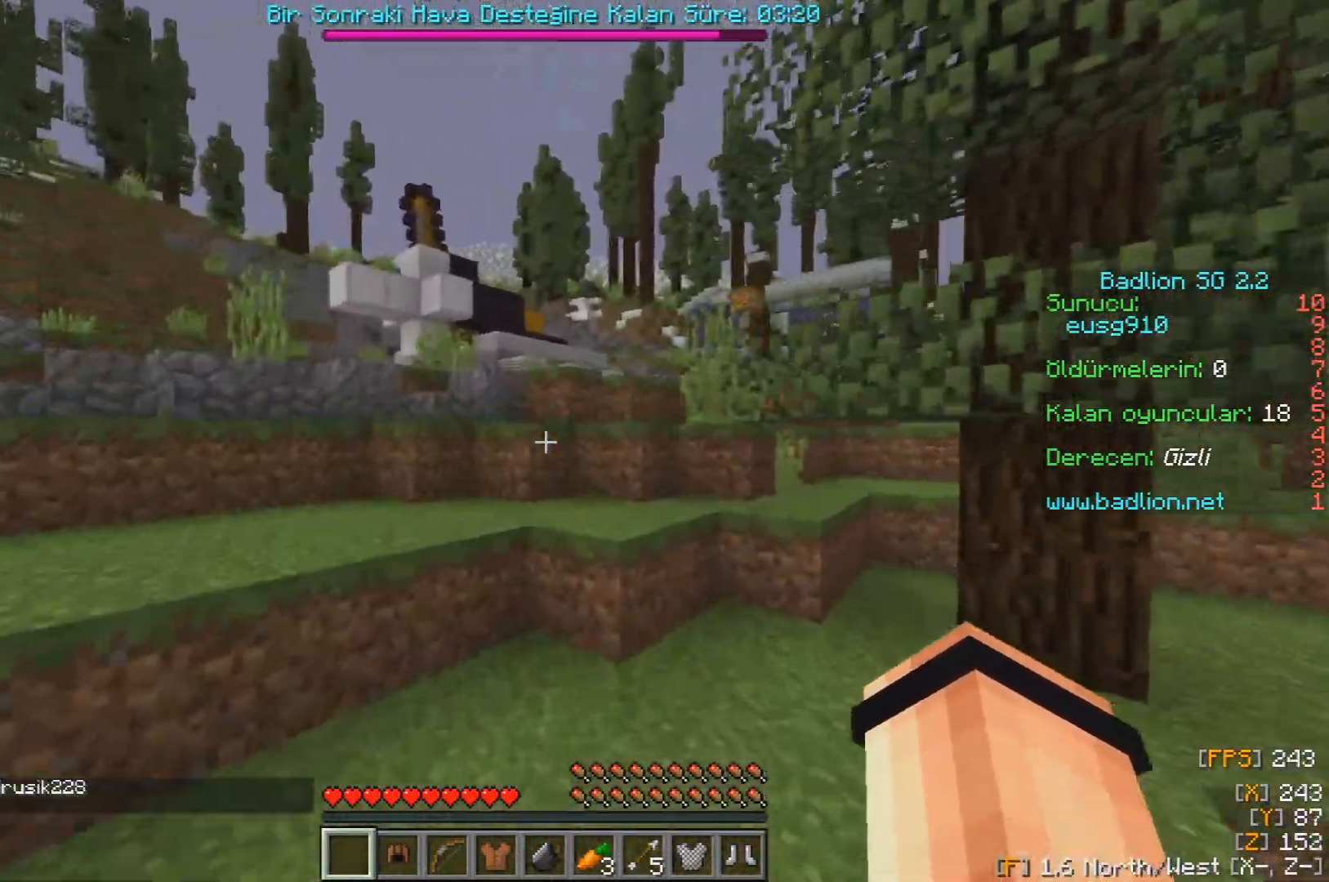
Gameplay with keyboard and mouse; each line is a JSON object with the keys and mouse buttons held at the frame after it. "events" lists presses ("down") and releases ("up") of "a", "d", "s", "w", "mouse_left" and "mouse_right" between this image and that frame as [ms after this image, input, new state], when the widget could be followed in between. "mouse_left", "mouse_right" = the "left", "right" buttons of the "mouse" list. No other keys are recorded. Fast repeated clicks can show as one long hold. Mouse movement is not recorded.
{"keys": ["w"], "mouse": [], "events": []}
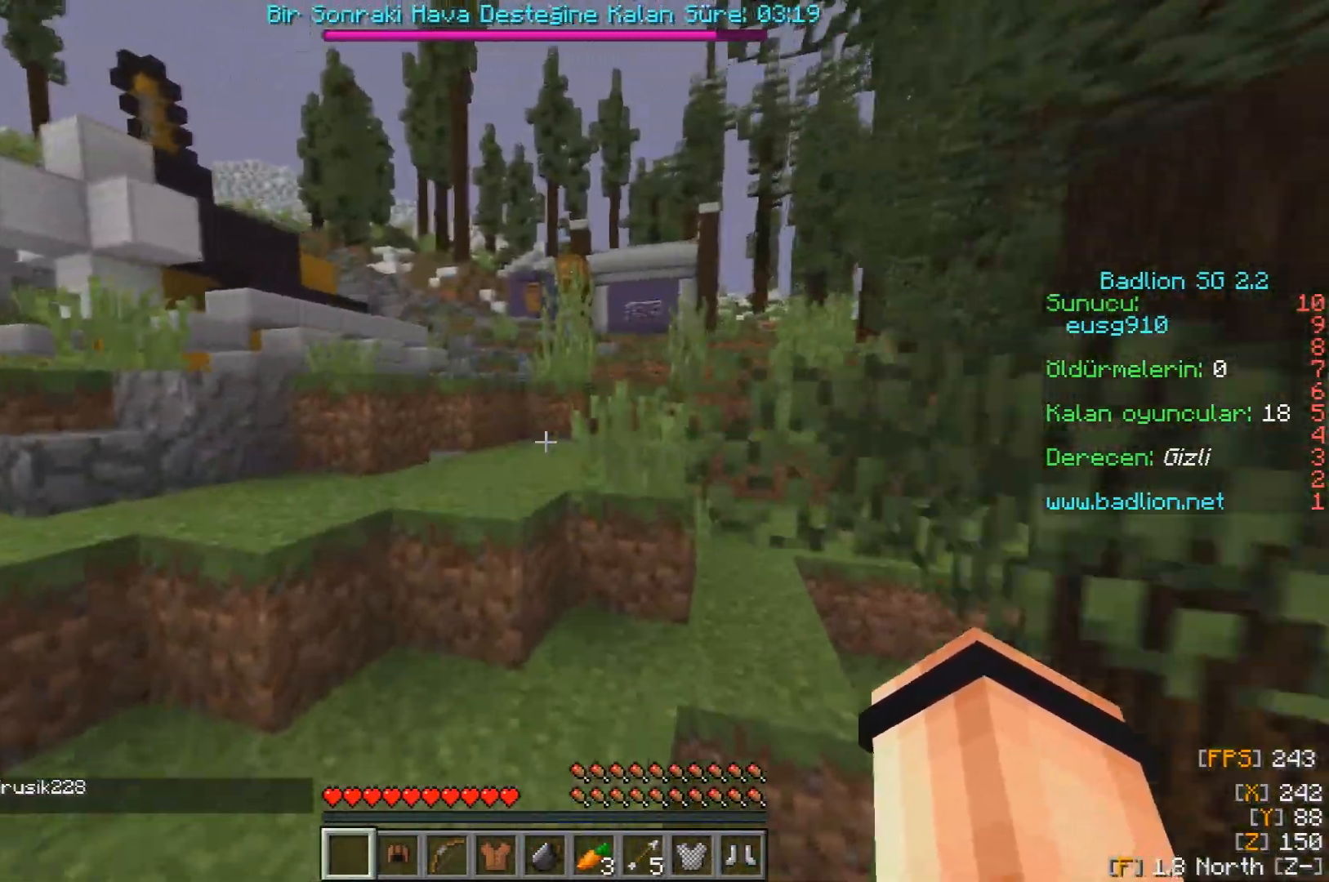
{"keys": ["w"], "mouse": [], "events": []}
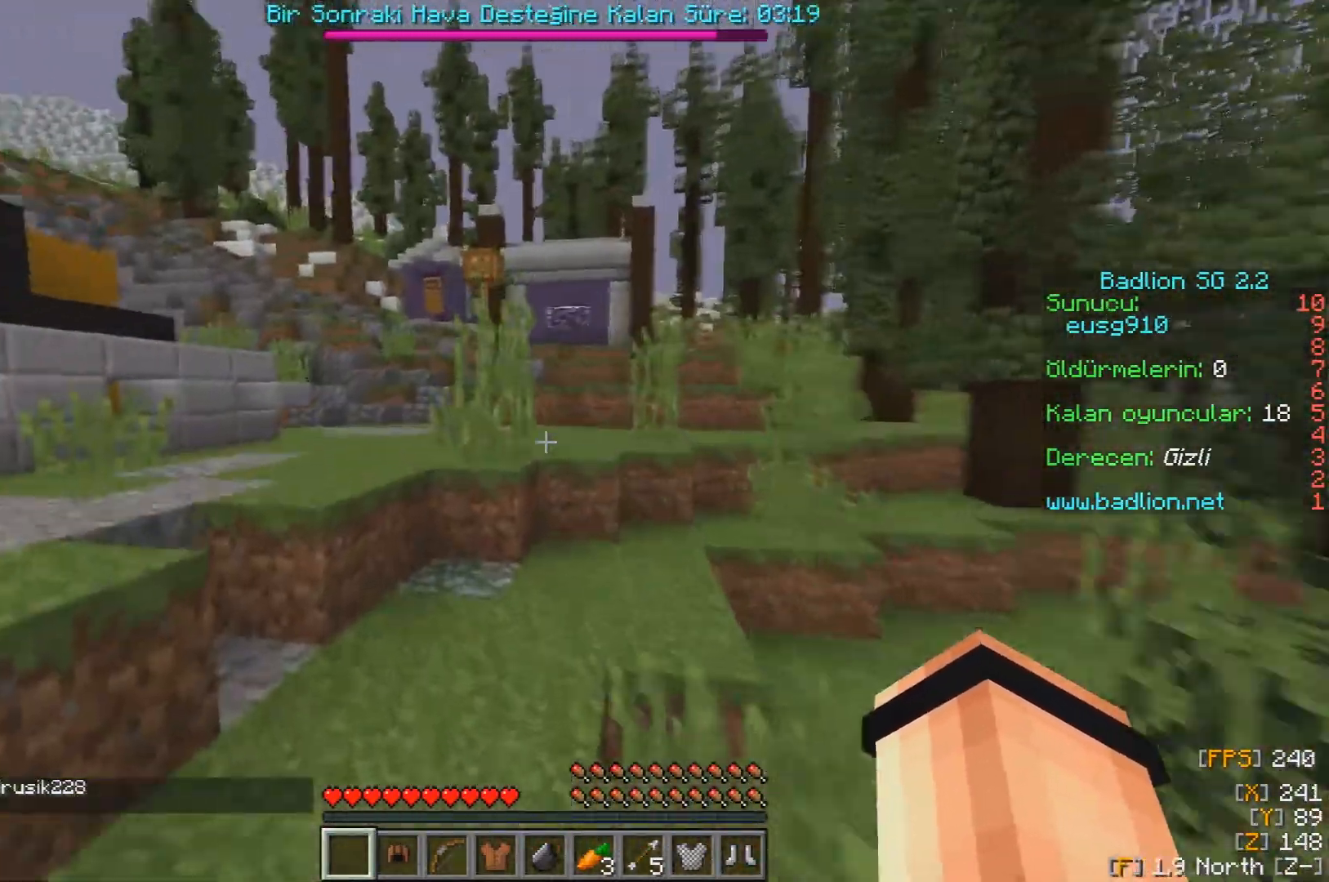
{"keys": ["w"], "mouse": [], "events": []}
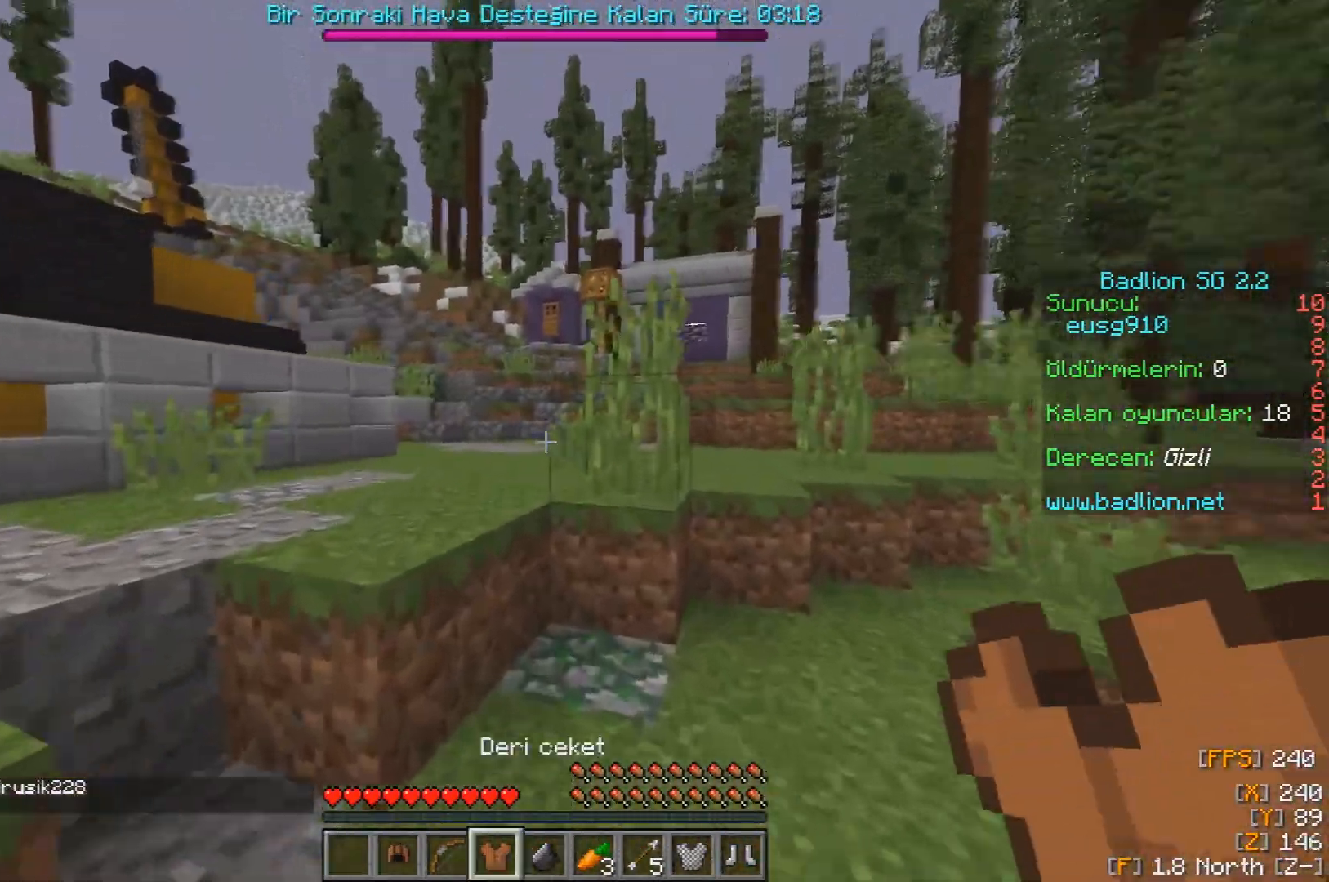
{"keys": ["w"], "mouse": [], "events": []}
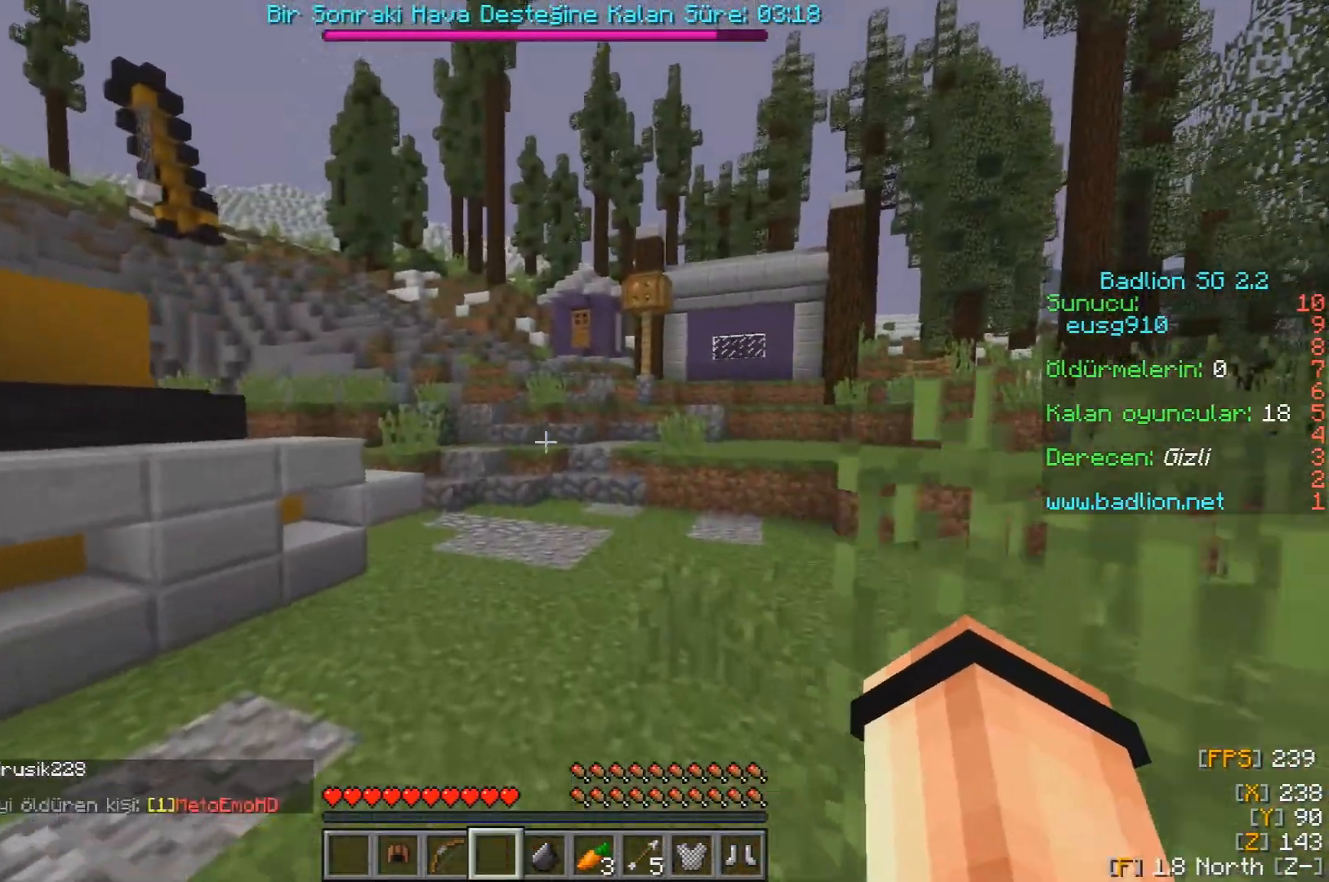
{"keys": ["a", "w"], "mouse": [], "events": [[283, "a", "down"]]}
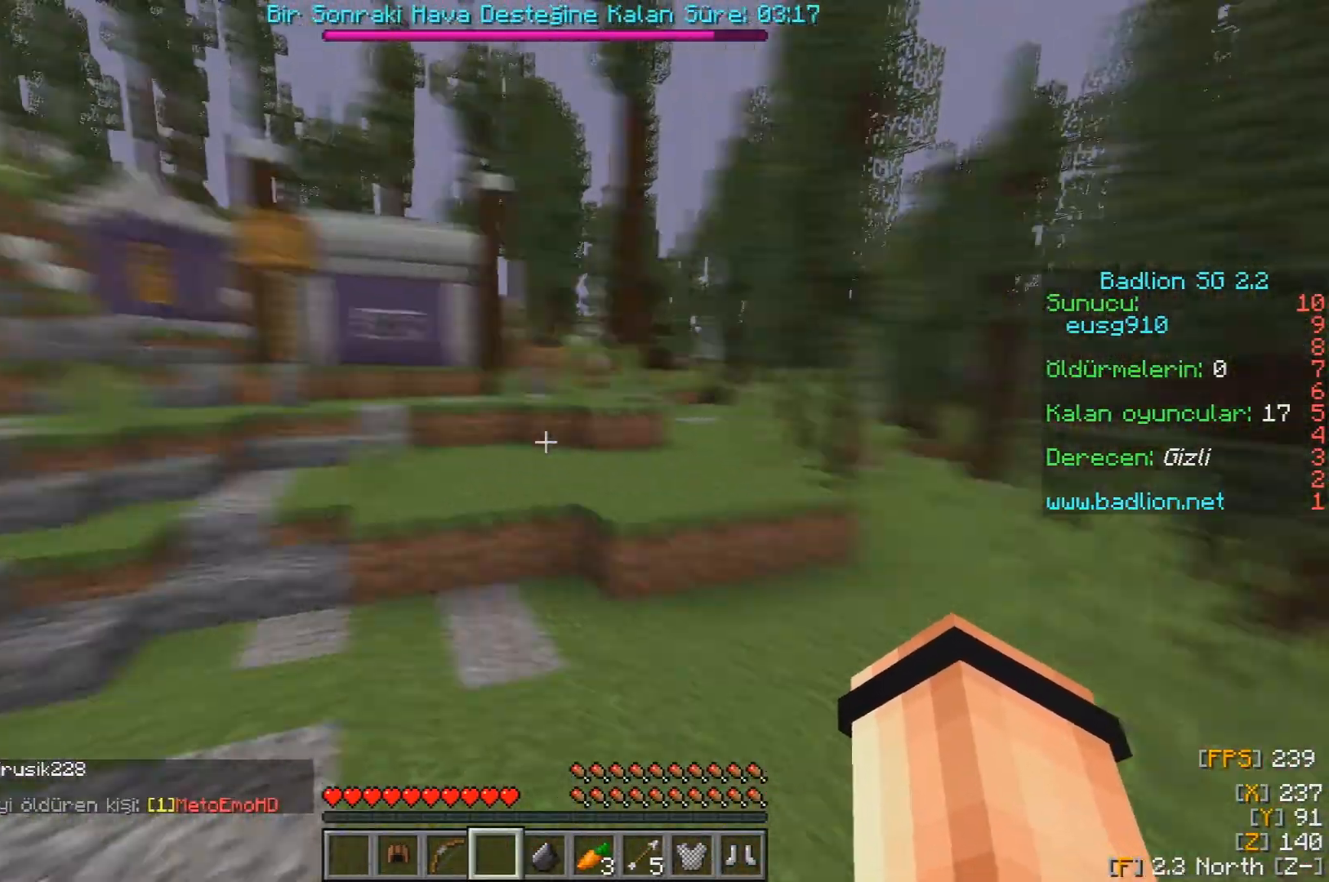
{"keys": ["w"], "mouse": [], "events": [[483, "a", "up"]]}
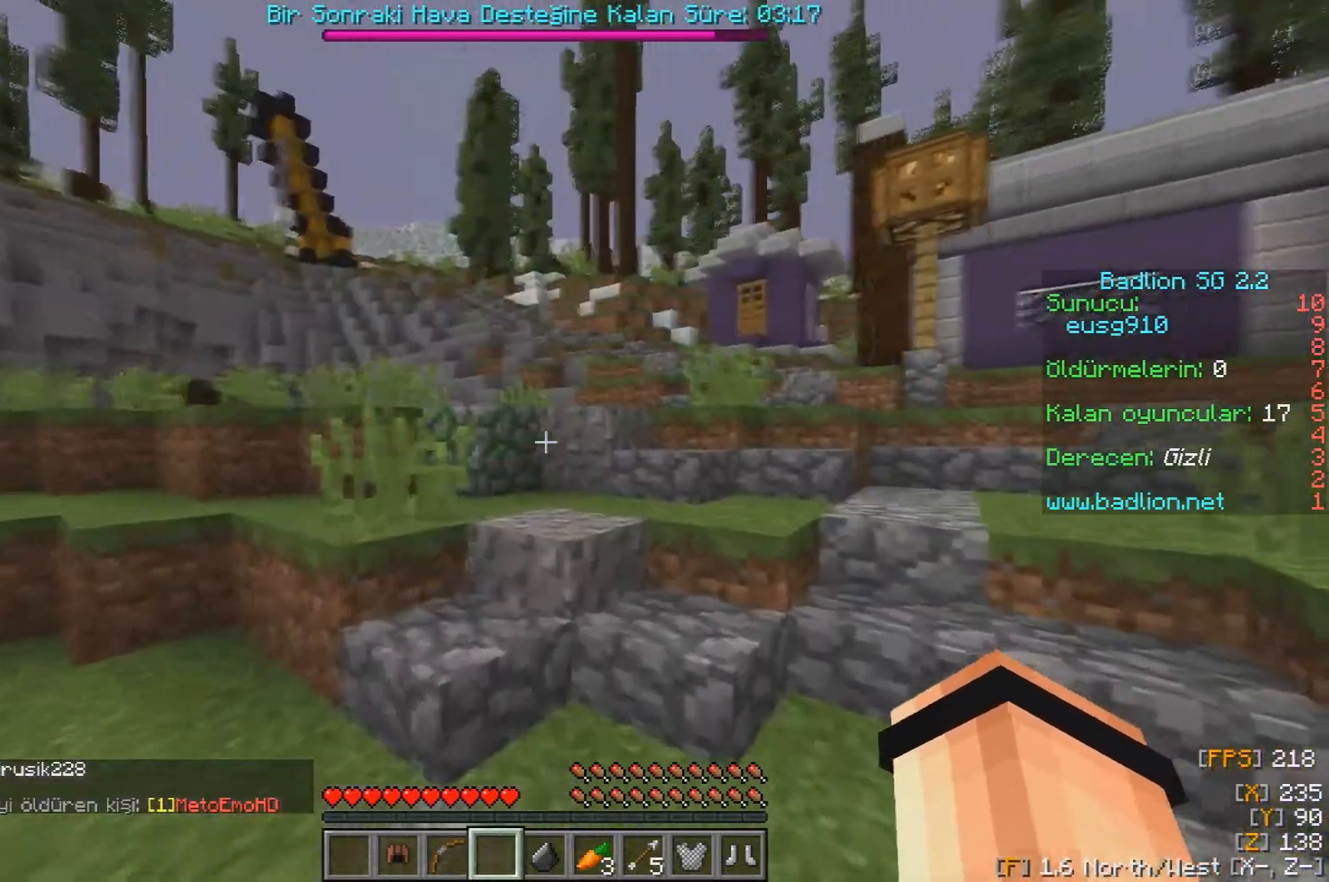
{"keys": ["w"], "mouse": [], "events": []}
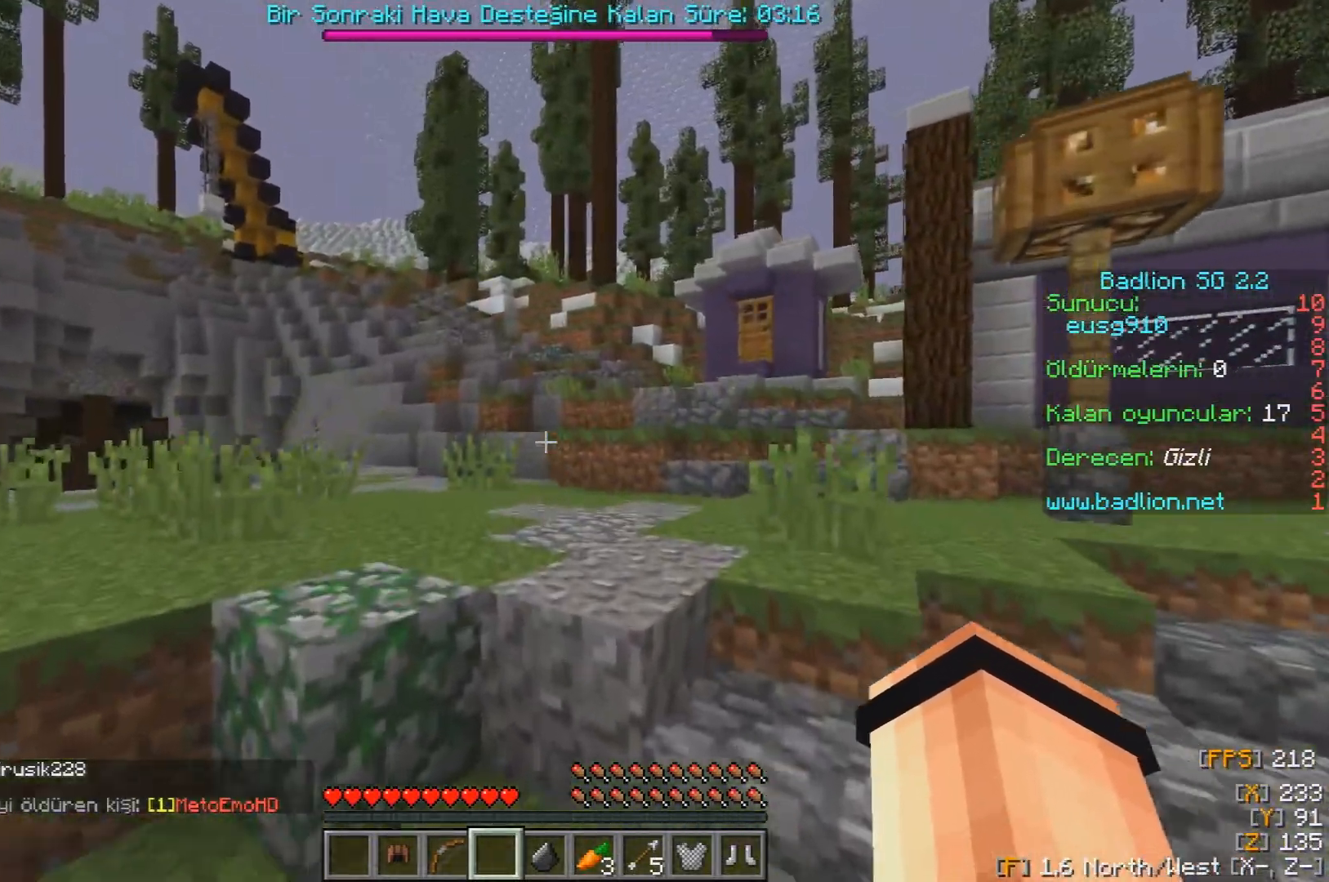
{"keys": ["w"], "mouse": [], "events": [[217, "a", "down"], [317, "a", "up"]]}
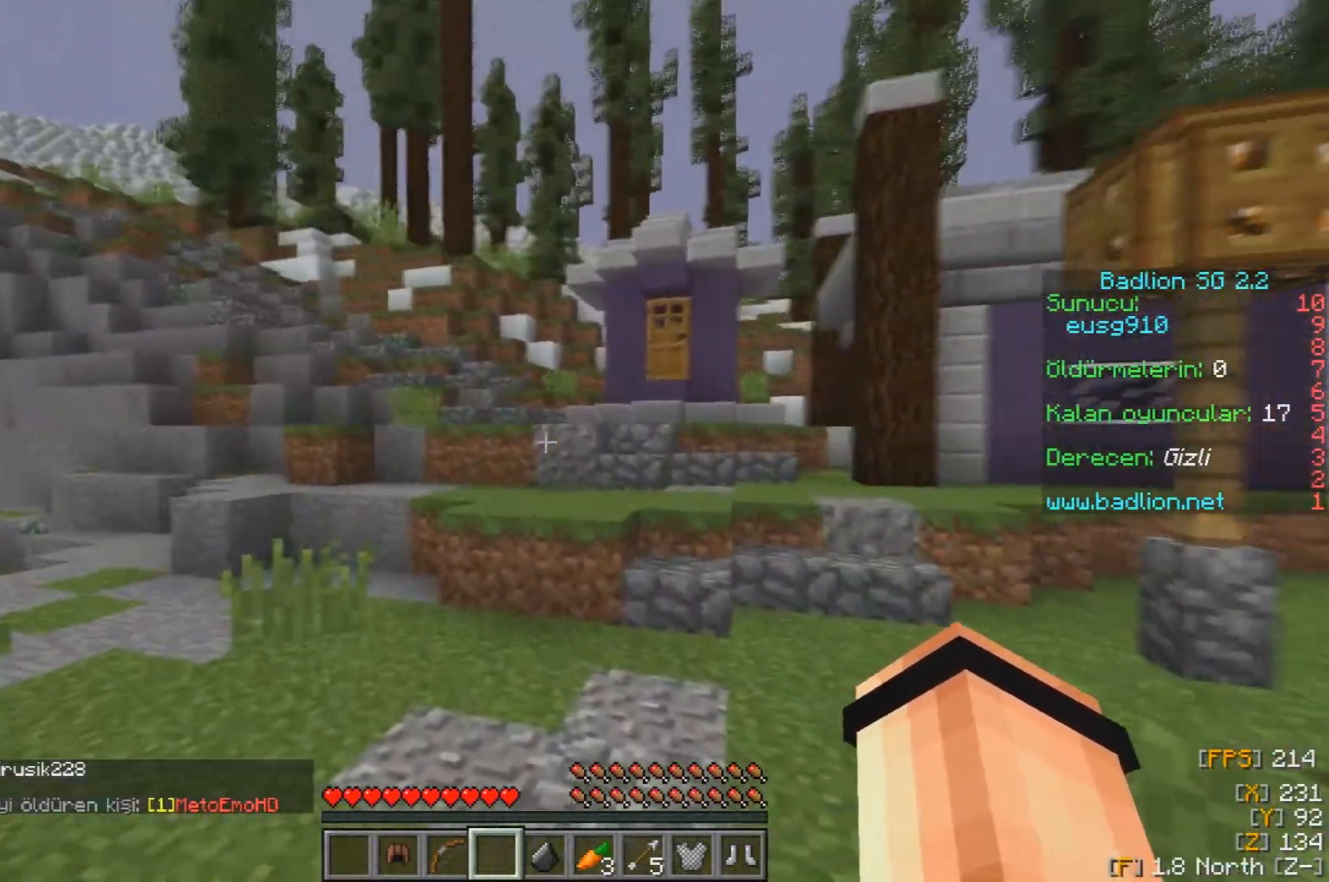
{"keys": ["w"], "mouse": [], "events": []}
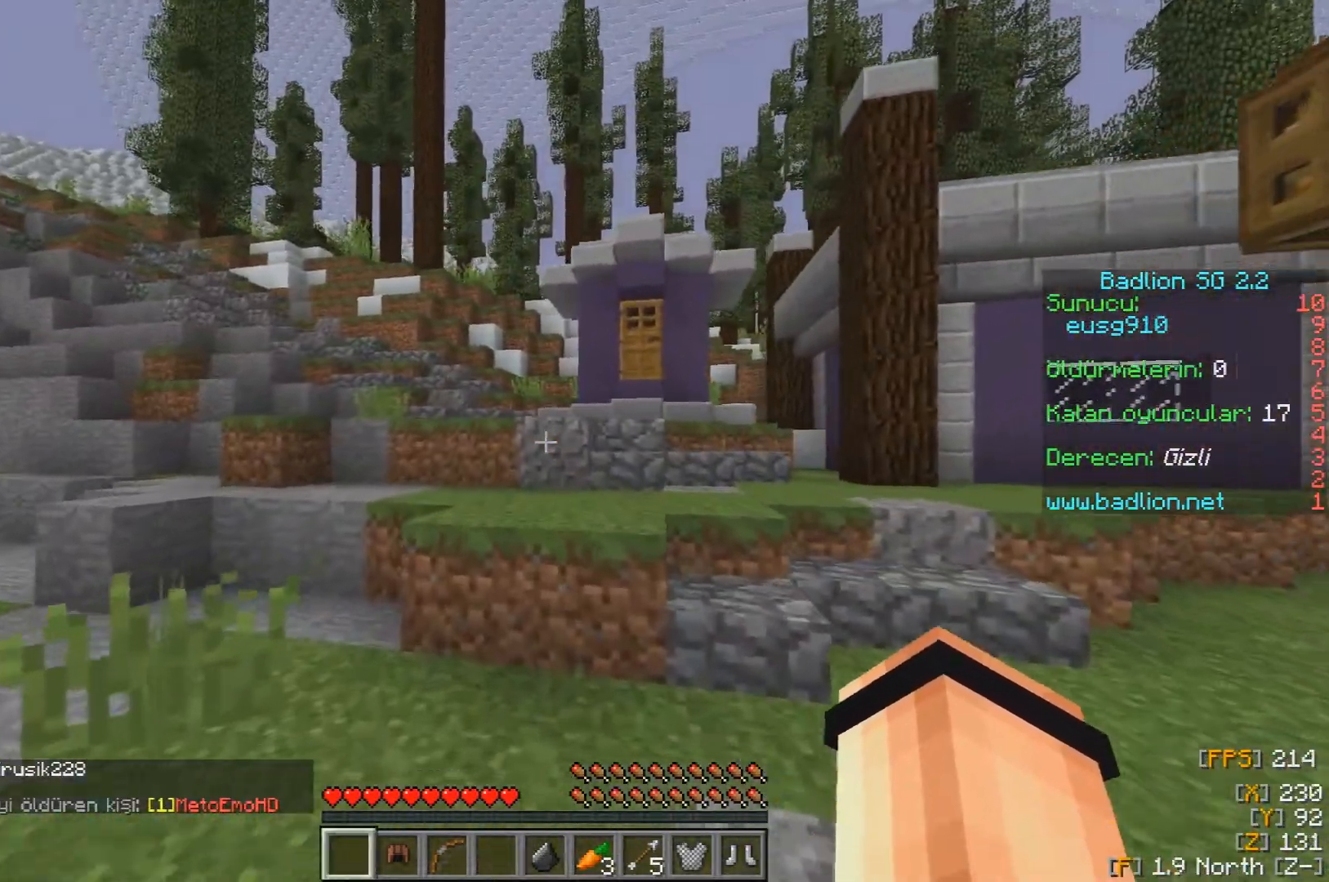
{"keys": ["w"], "mouse": ["left"], "events": [[183, "mouse_left", "down"], [367, "mouse_left", "up"], [417, "mouse_left", "down"]]}
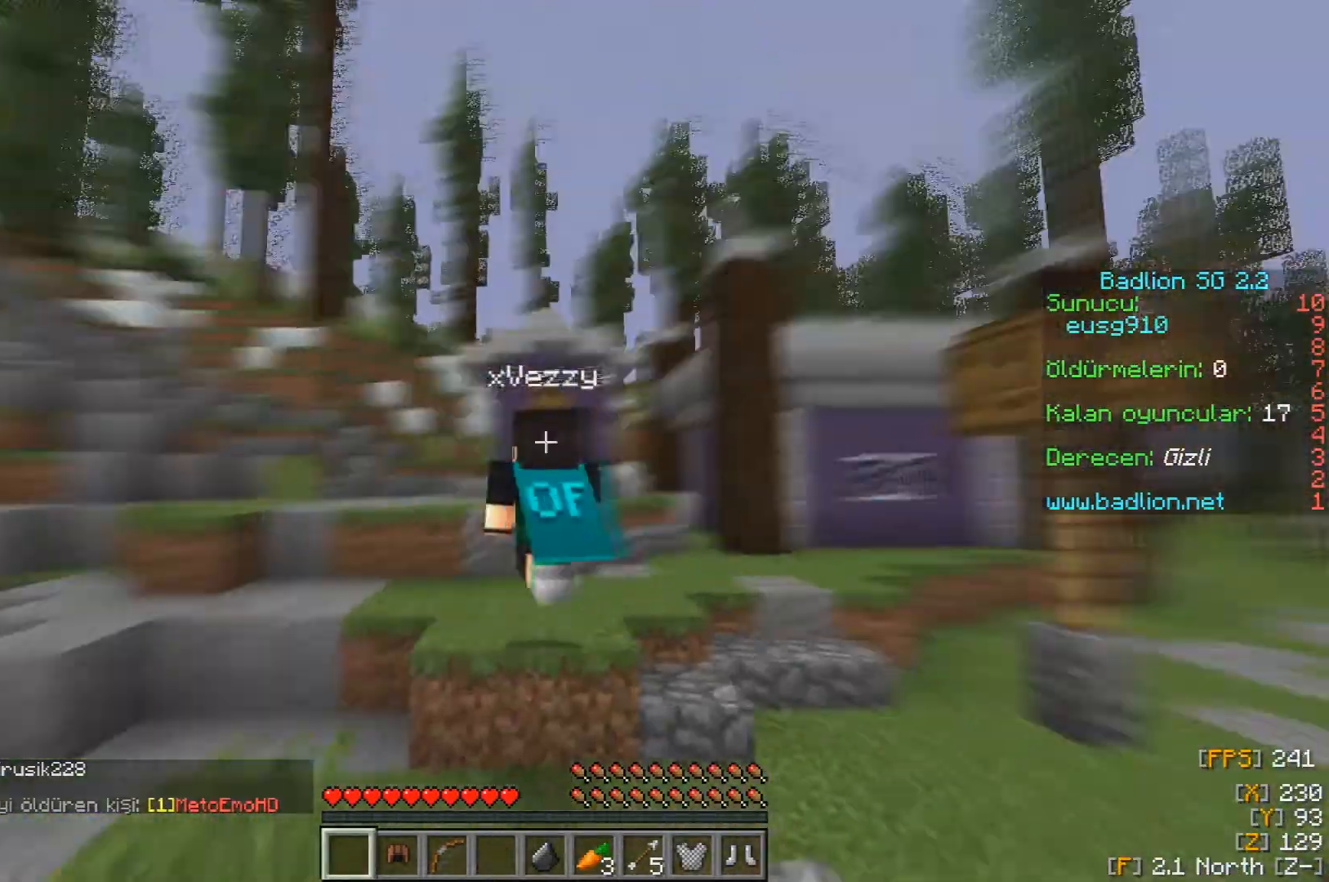
{"keys": ["w"], "mouse": ["left"], "events": [[67, "mouse_left", "up"], [283, "mouse_left", "down"], [450, "mouse_left", "up"], [483, "mouse_left", "down"]]}
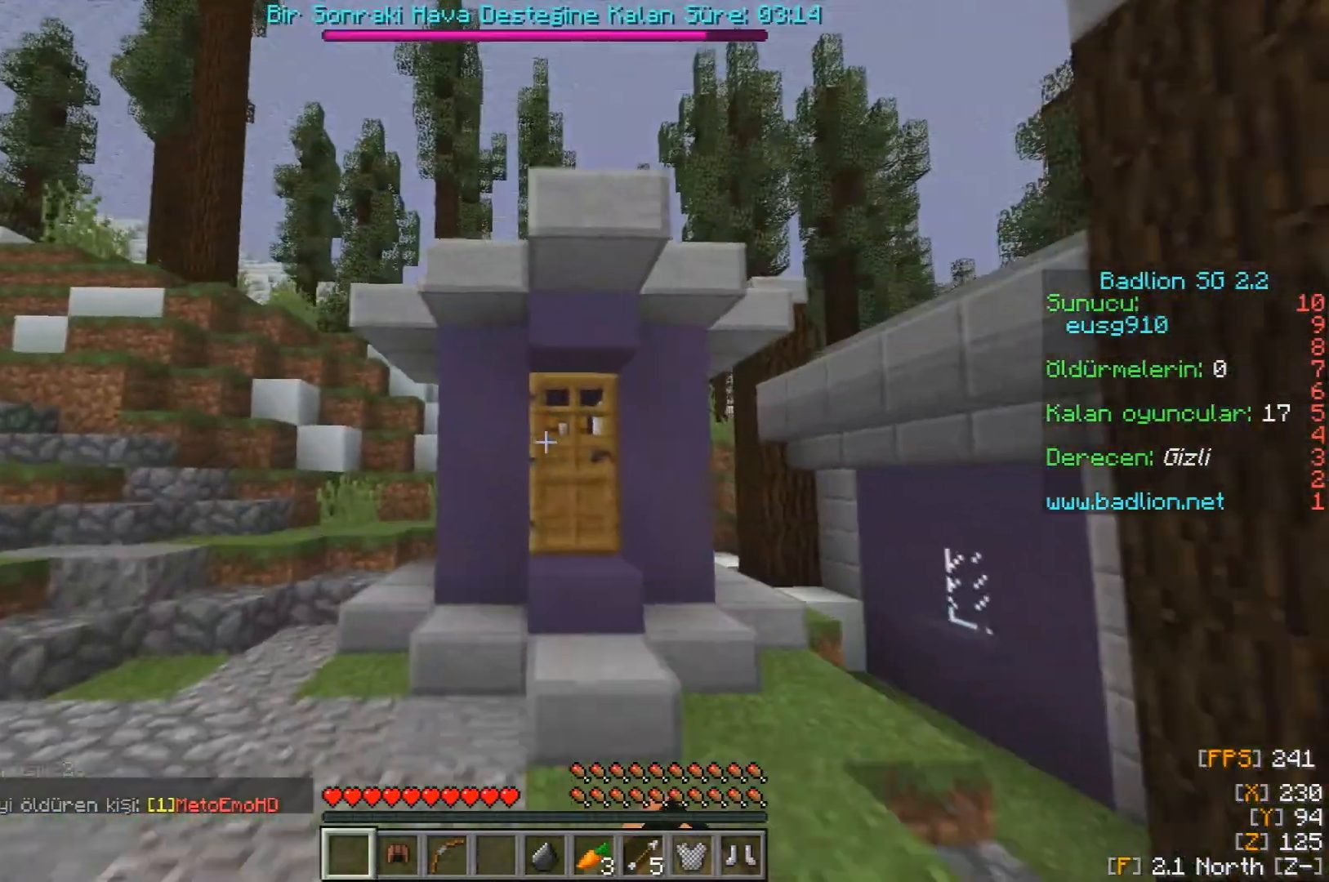
{"keys": ["w"], "mouse": ["right"], "events": [[133, "mouse_left", "up"], [200, "mouse_right", "down"], [350, "mouse_right", "up"], [383, "mouse_right", "down"]]}
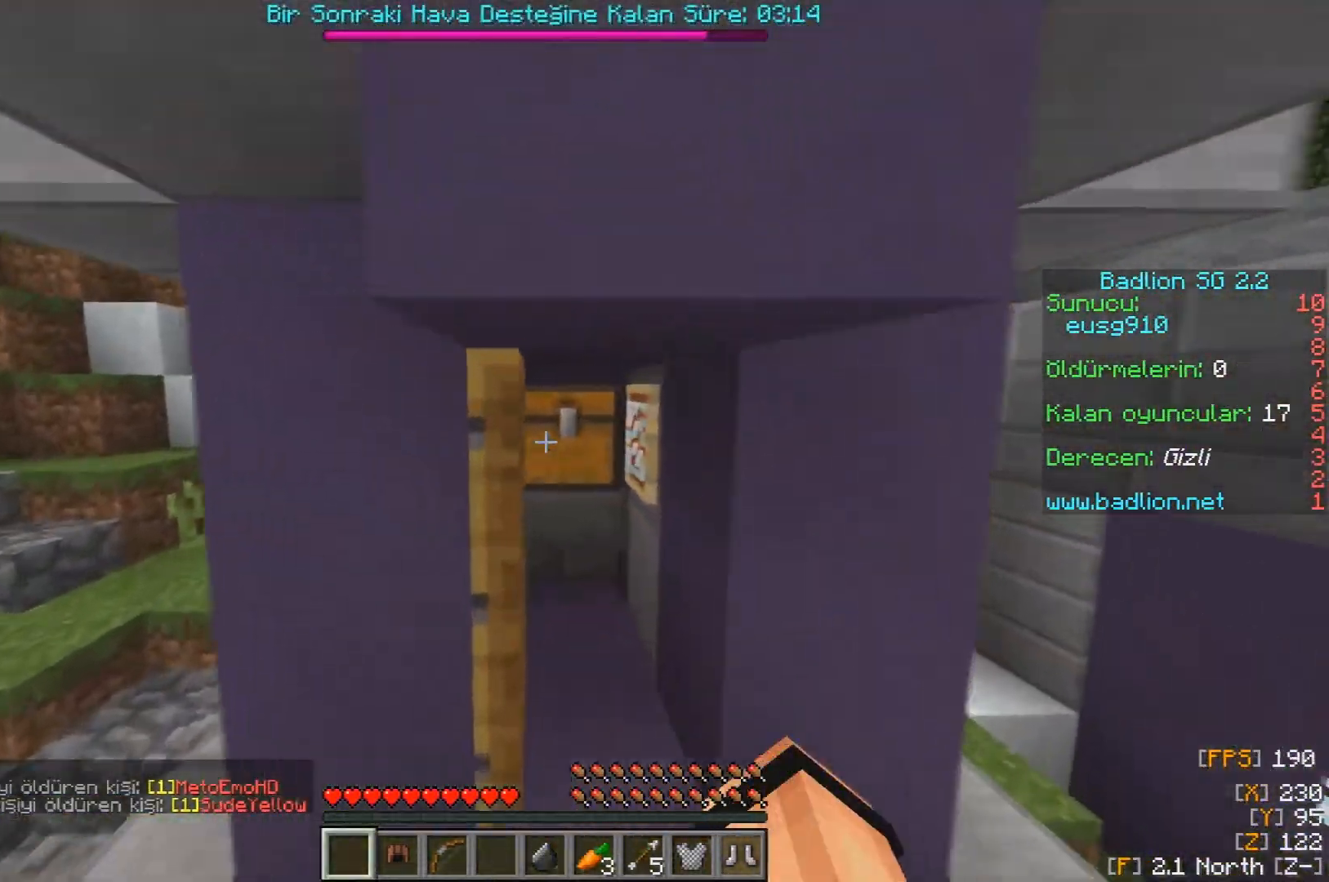
{"keys": [], "mouse": [], "events": [[67, "mouse_right", "up"], [83, "mouse_right", "down"], [133, "w", "up"], [217, "mouse_right", "up"], [233, "mouse_right", "down"], [383, "mouse_right", "up"]]}
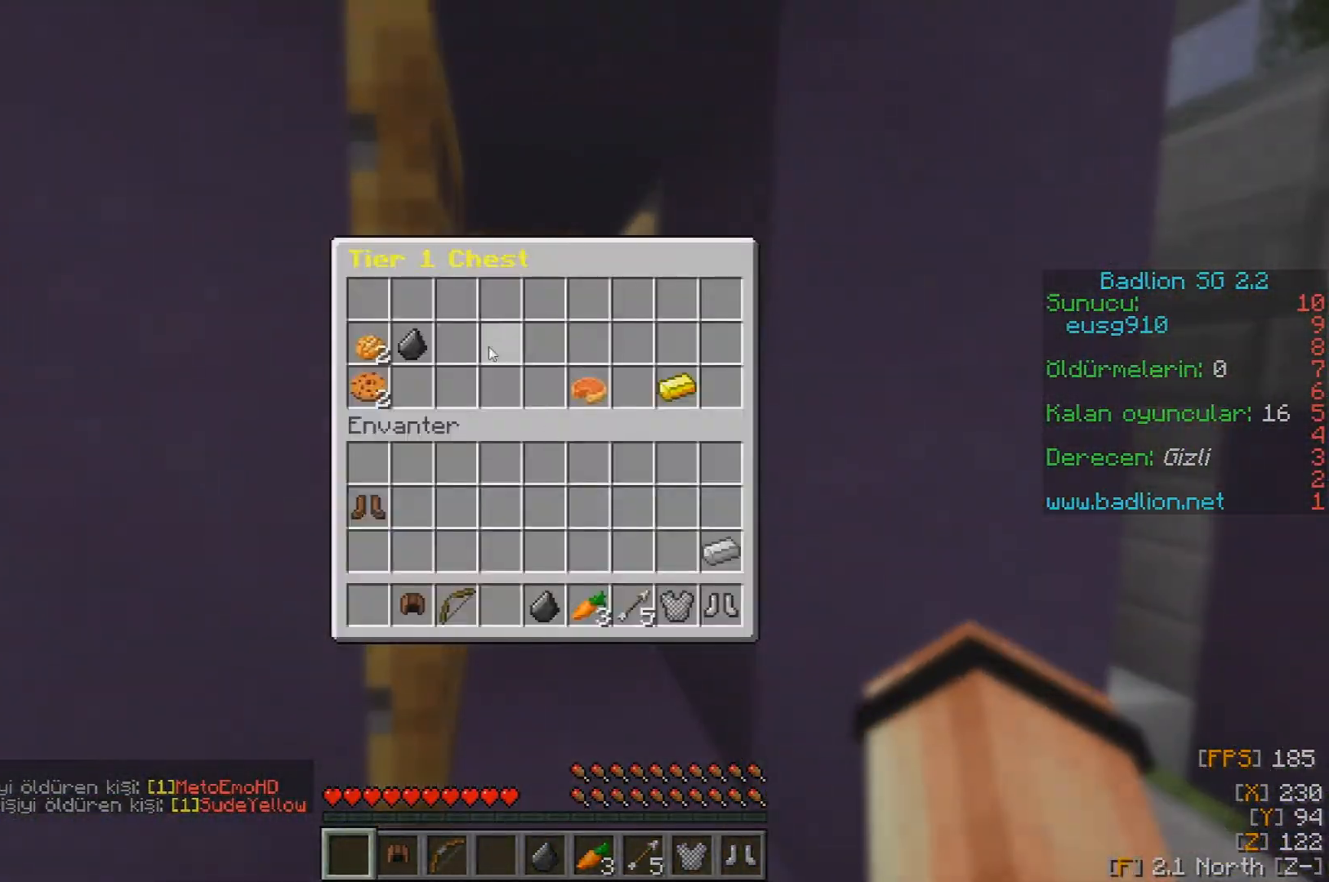
{"keys": [], "mouse": ["left"], "events": [[217, "mouse_left", "down"]]}
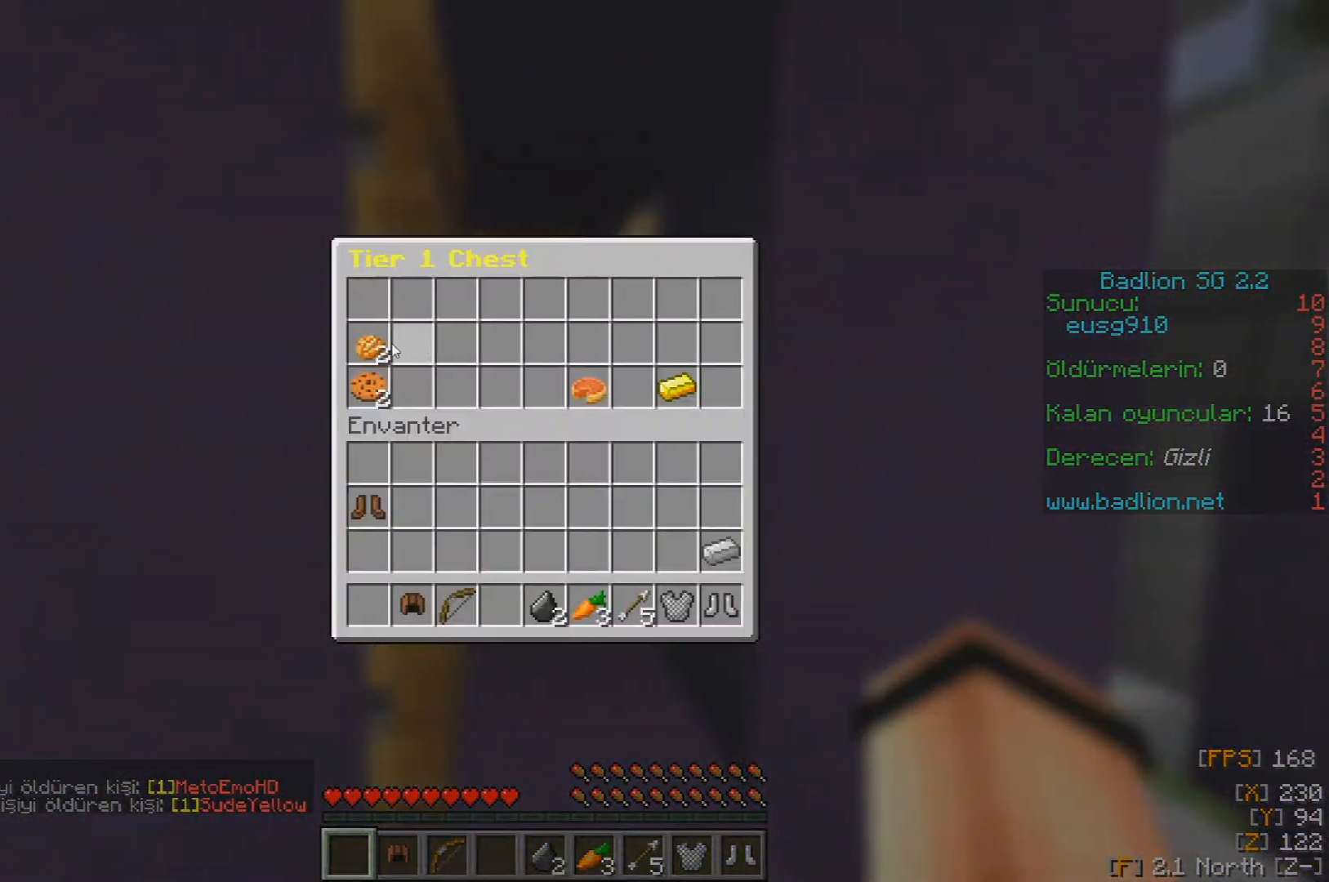
{"keys": [], "mouse": [], "events": [[200, "mouse_left", "up"], [217, "mouse_left", "down"], [383, "mouse_left", "up"]]}
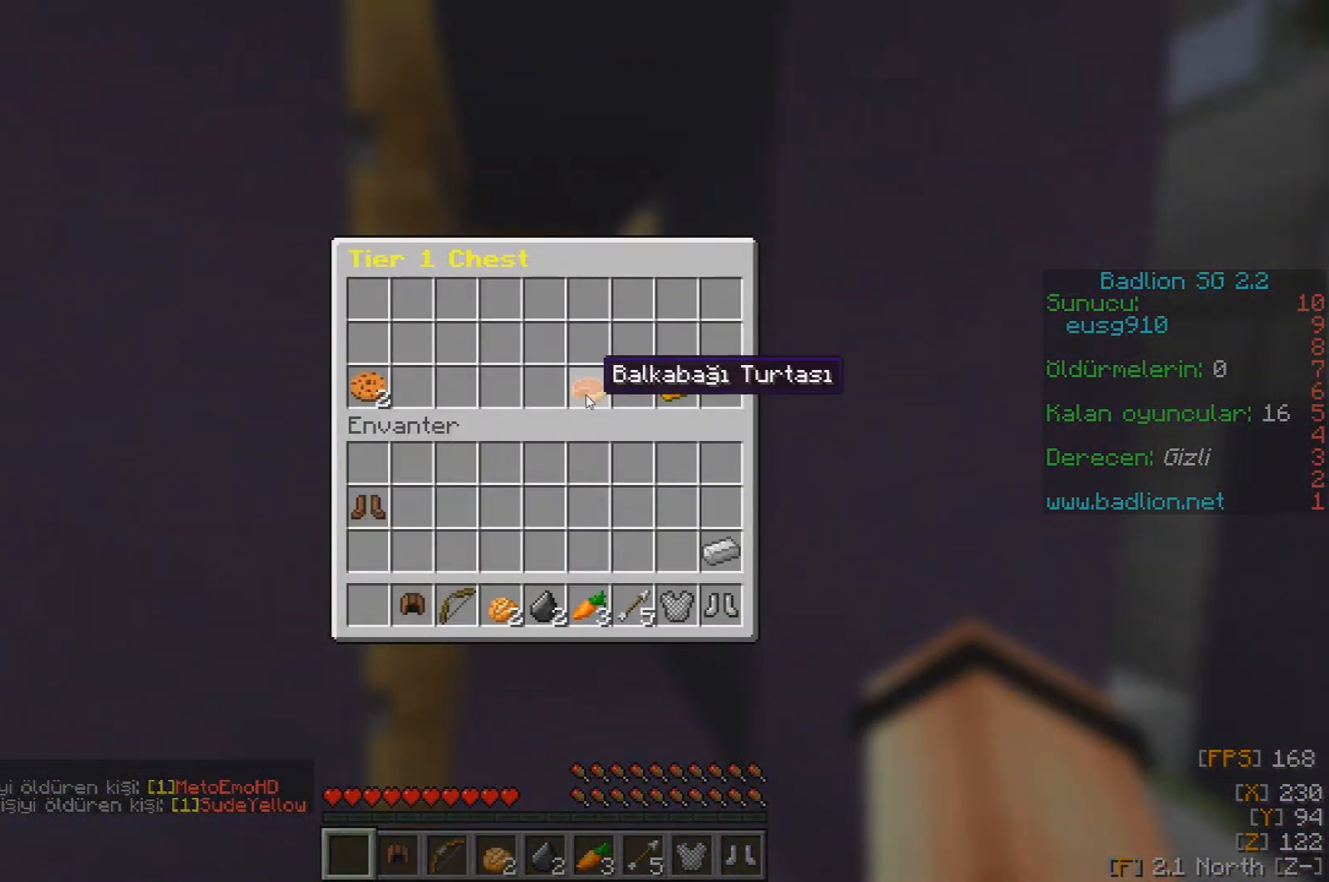
{"keys": ["a", "w"], "mouse": [], "events": [[50, "mouse_left", "down"], [217, "mouse_left", "up"], [267, "mouse_left", "down"], [433, "mouse_left", "up"], [483, "a", "down"], [500, "w", "down"]]}
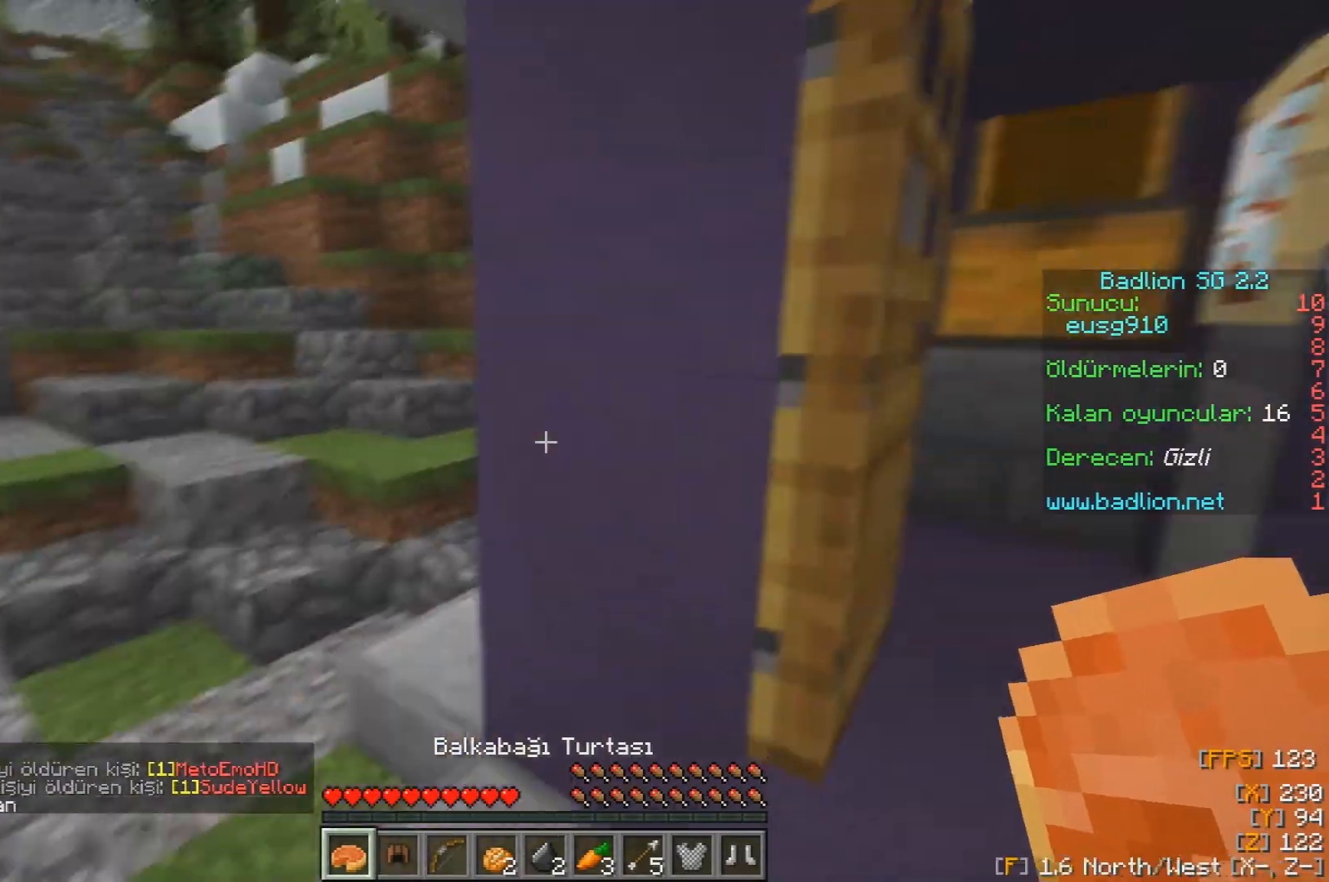
{"keys": ["a", "w"], "mouse": [], "events": []}
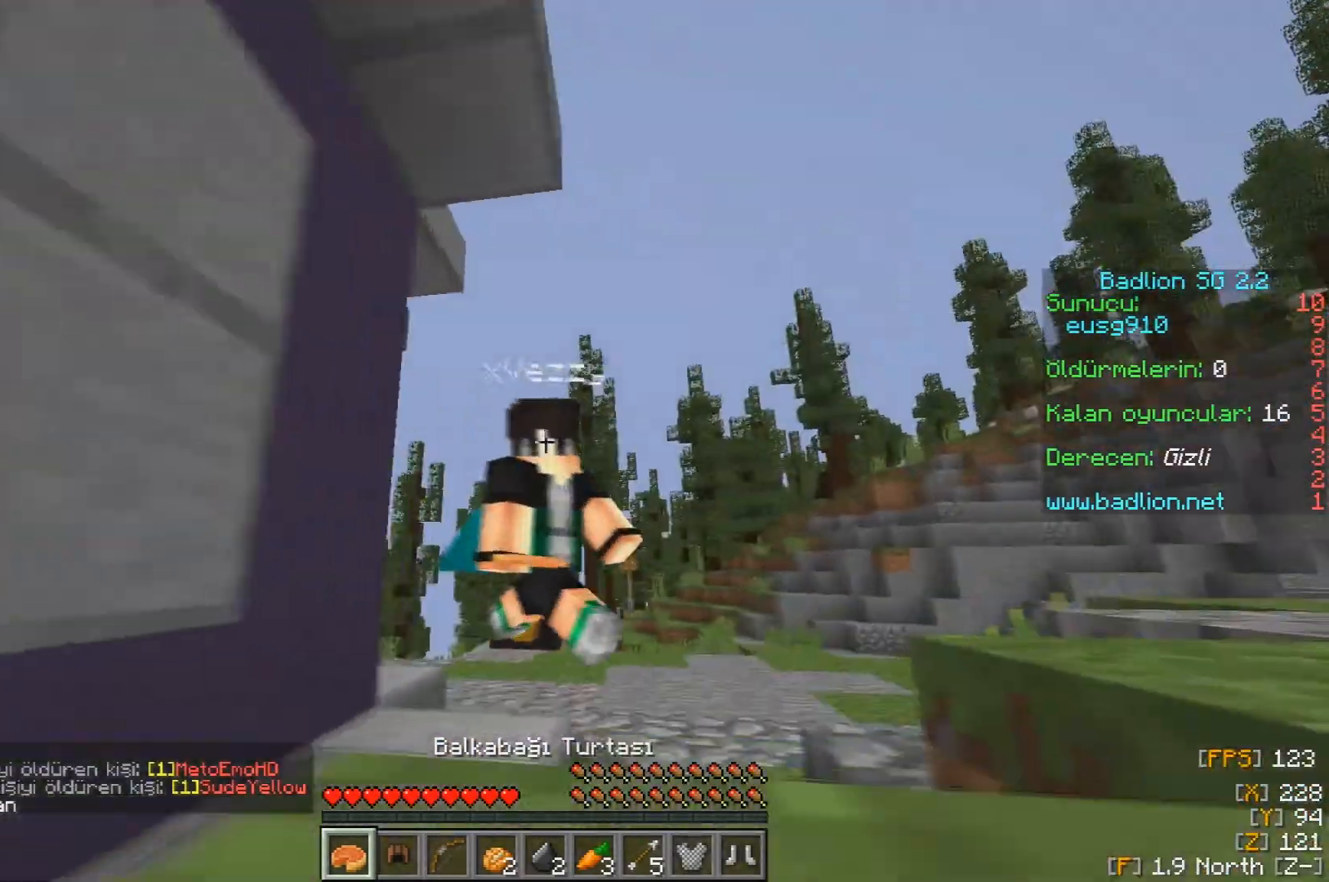
{"keys": ["w"], "mouse": ["right"], "events": [[217, "a", "up"], [500, "mouse_right", "down"]]}
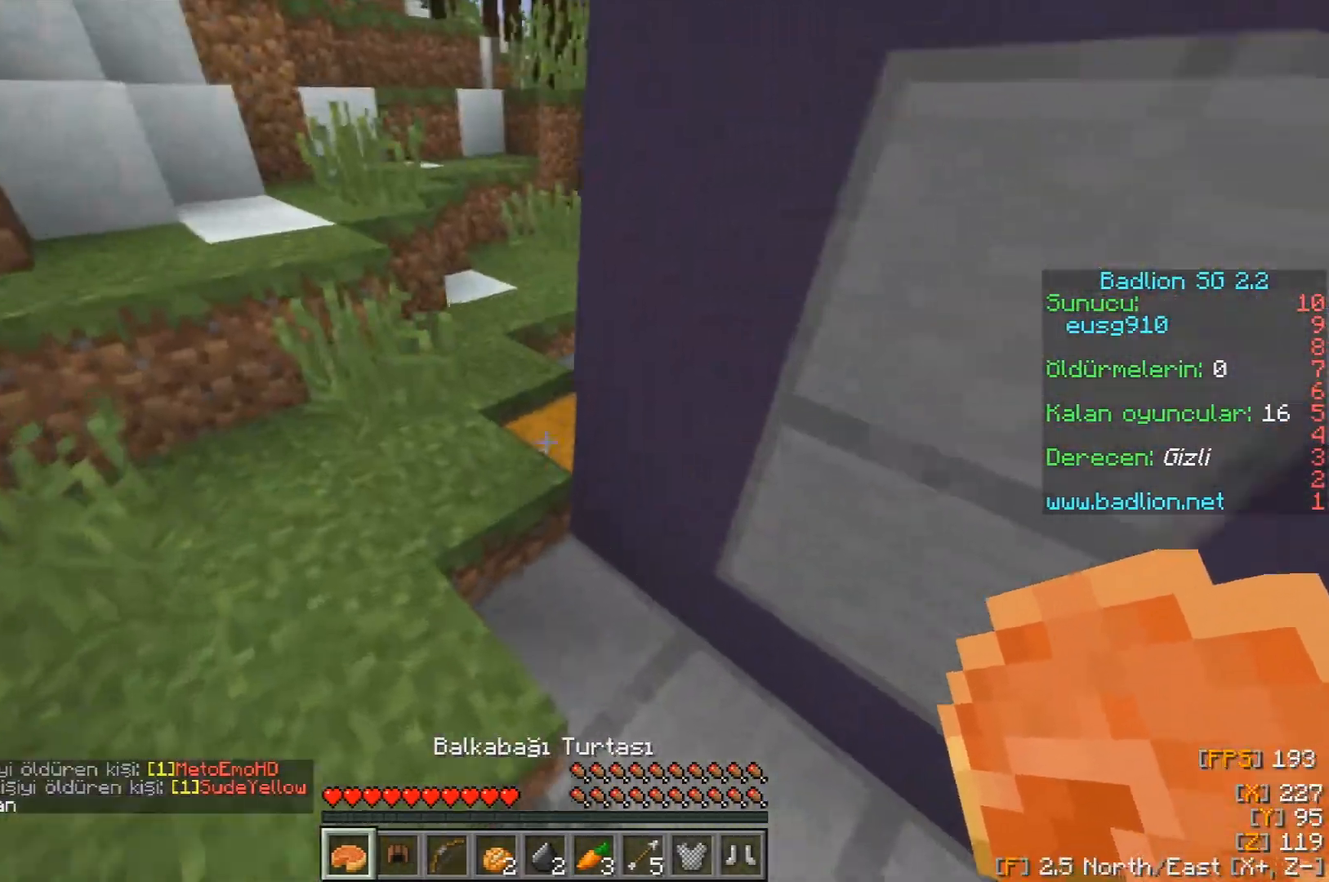
{"keys": [], "mouse": [], "events": [[67, "w", "up"], [283, "mouse_right", "up"]]}
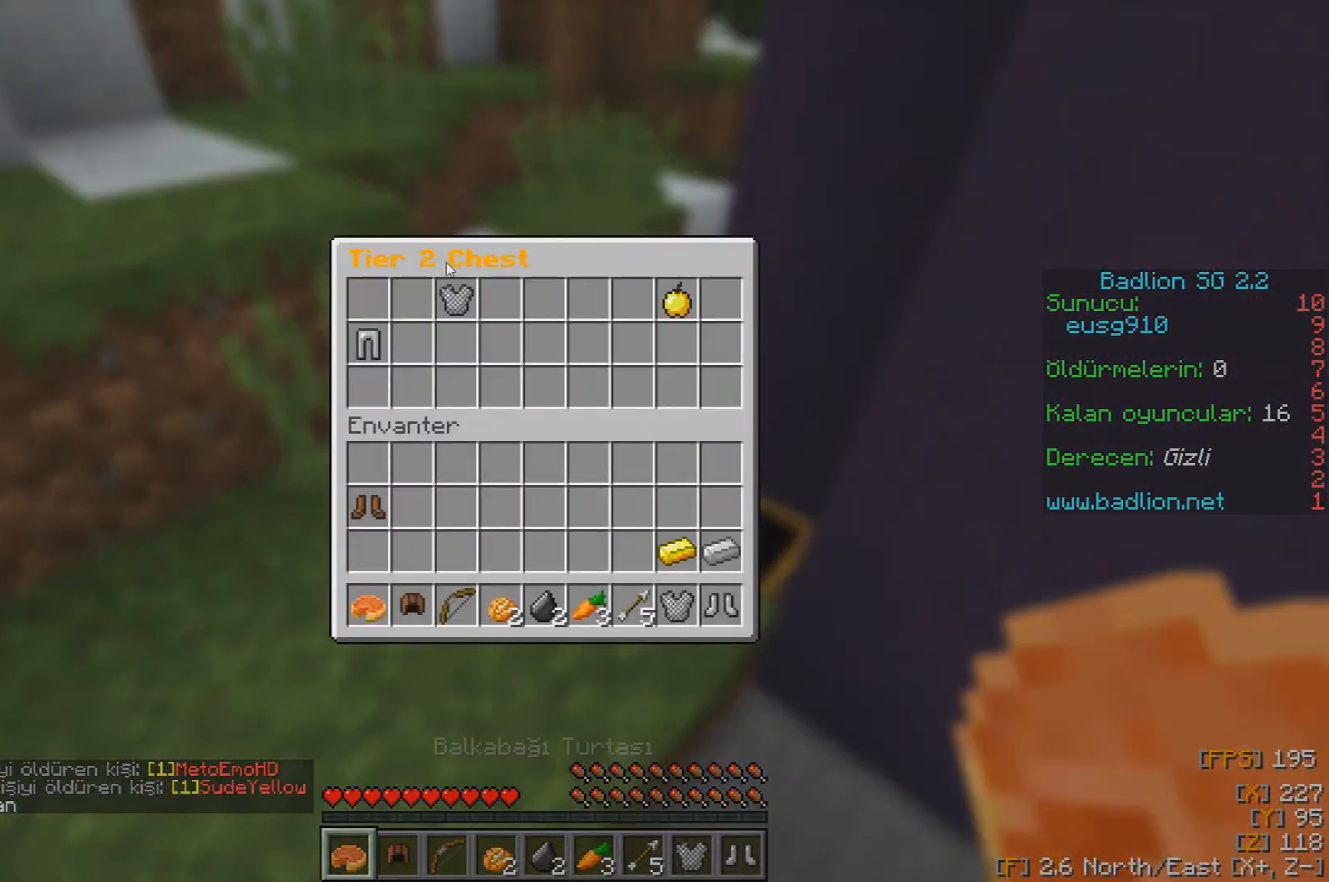
{"keys": [], "mouse": ["left", "right"], "events": [[117, "mouse_left", "down"], [417, "mouse_right", "down"]]}
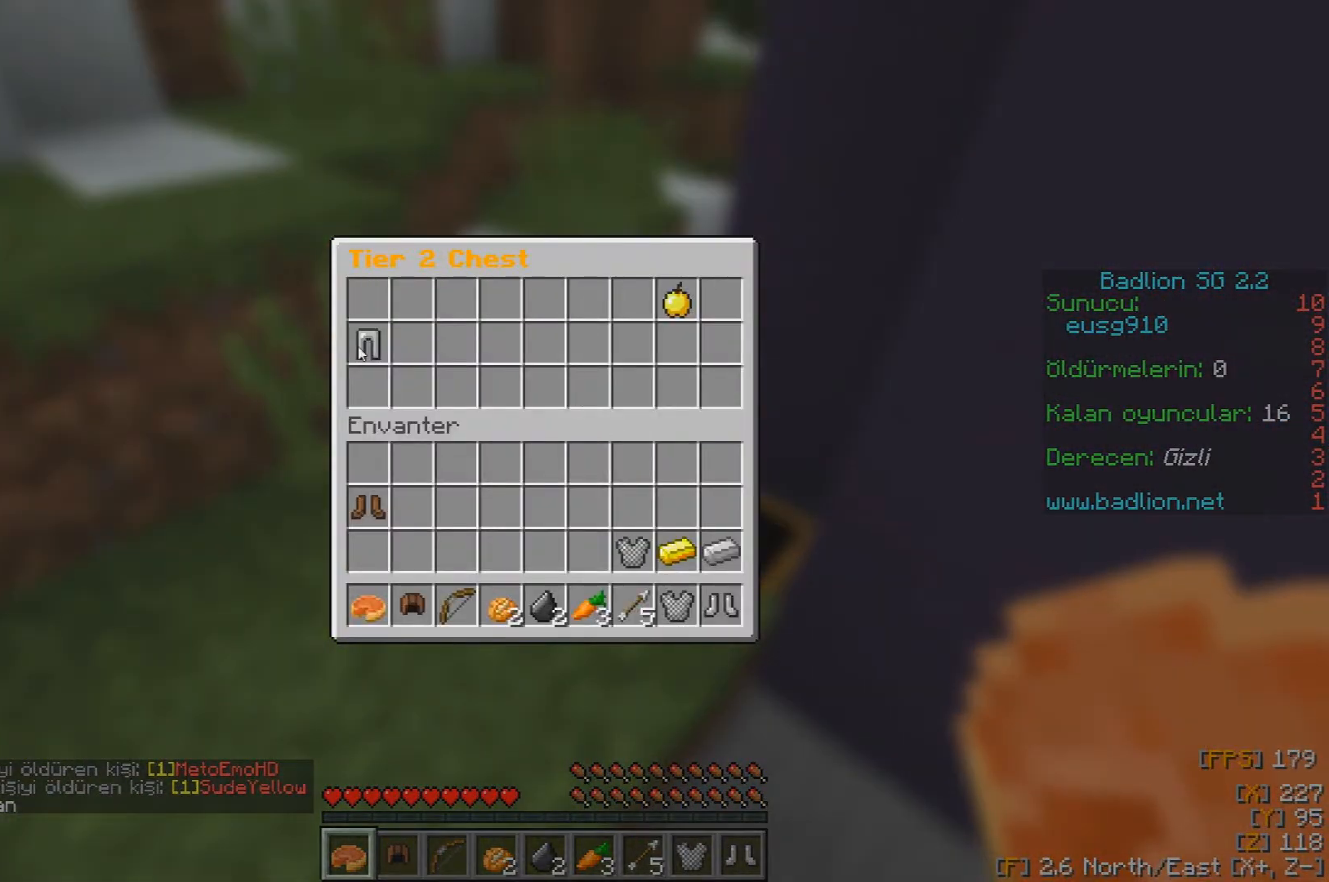
{"keys": [], "mouse": ["left"], "events": [[33, "mouse_right", "up"], [100, "mouse_left", "up"], [133, "mouse_left", "down"], [300, "mouse_left", "up"], [383, "mouse_left", "down"]]}
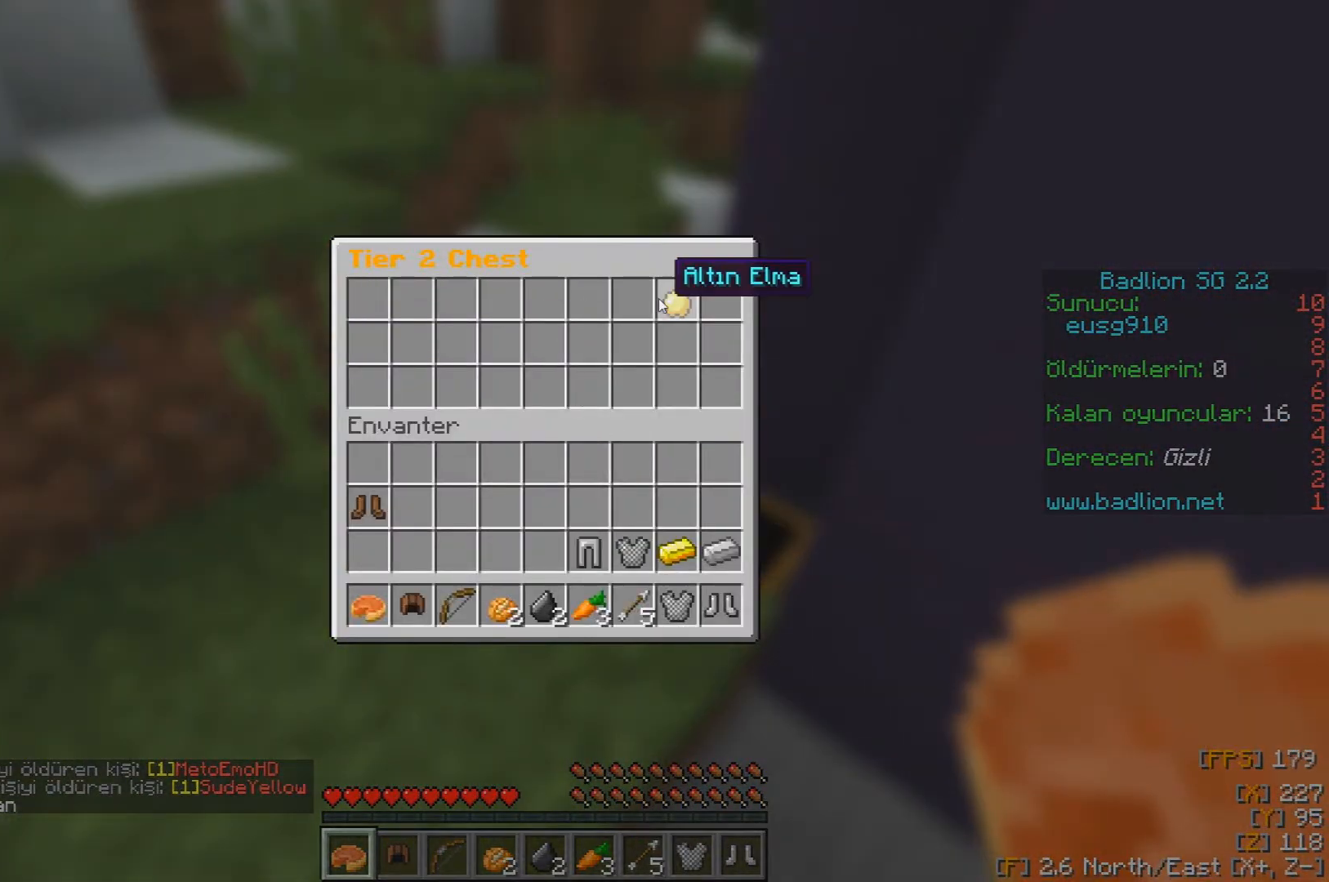
{"keys": [], "mouse": [], "events": [[200, "mouse_left", "up"]]}
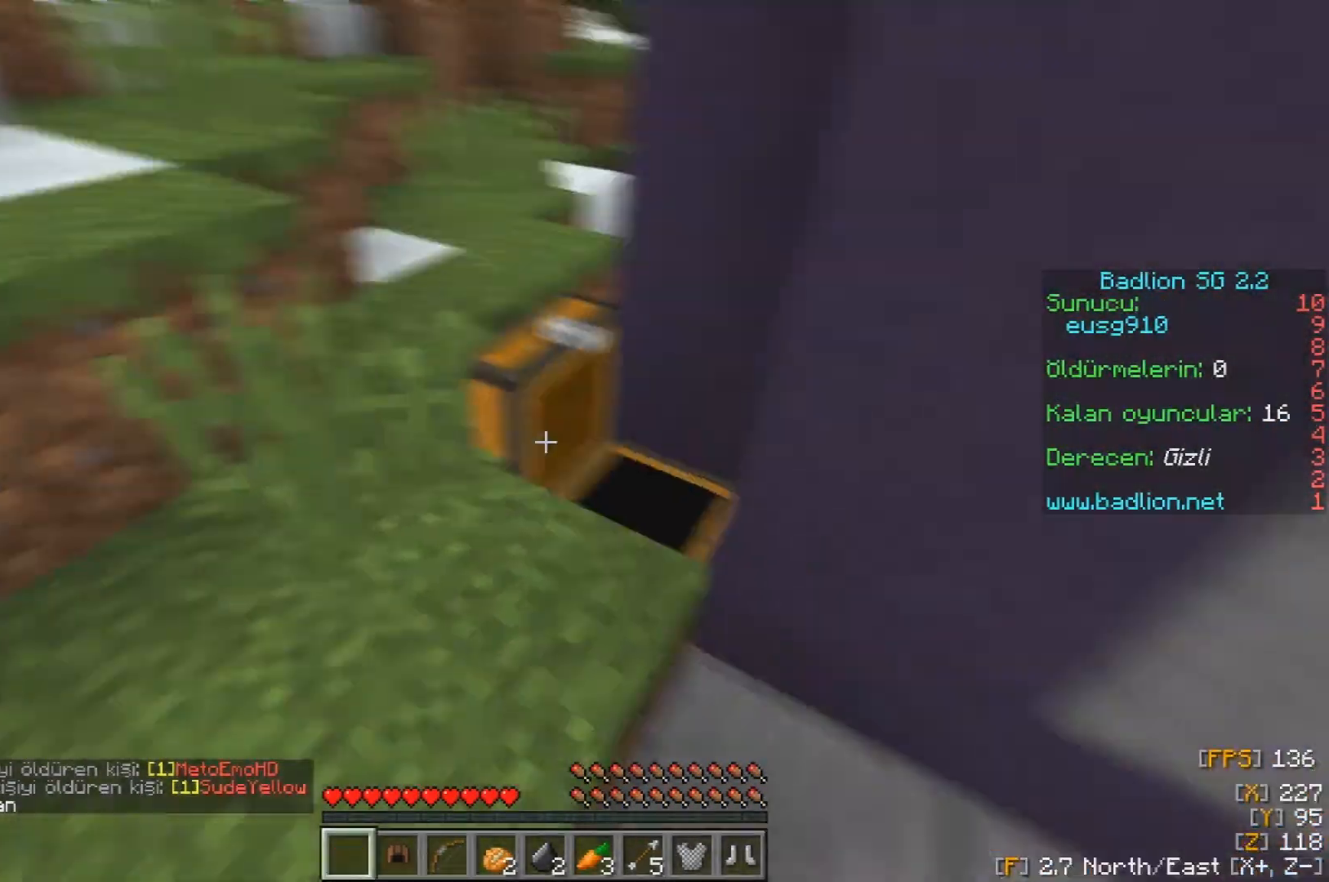
{"keys": ["w"], "mouse": [], "events": [[100, "w", "down"]]}
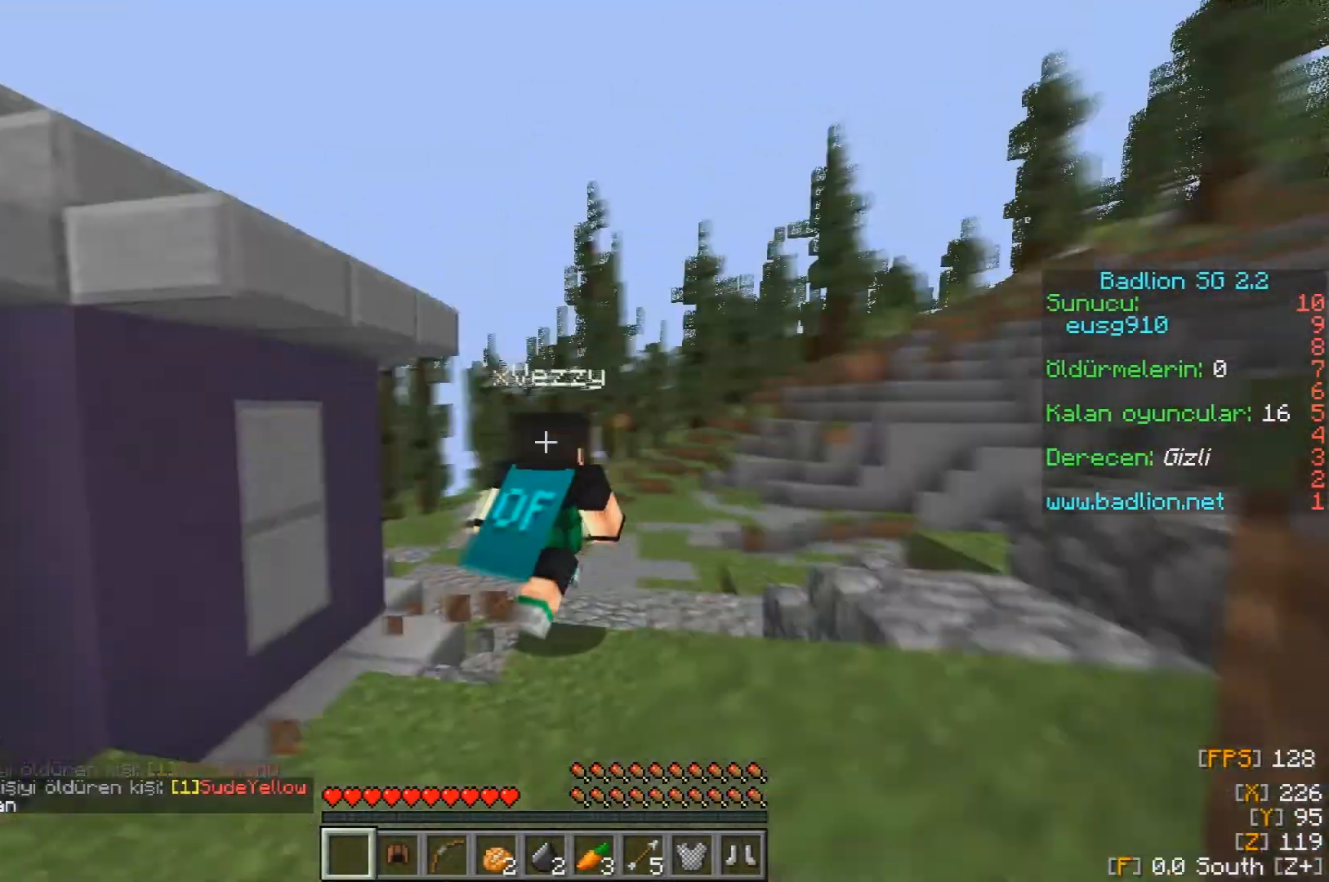
{"keys": ["w"], "mouse": [], "events": [[17, "mouse_left", "down"], [133, "mouse_left", "up"], [167, "mouse_left", "down"], [300, "mouse_left", "up"]]}
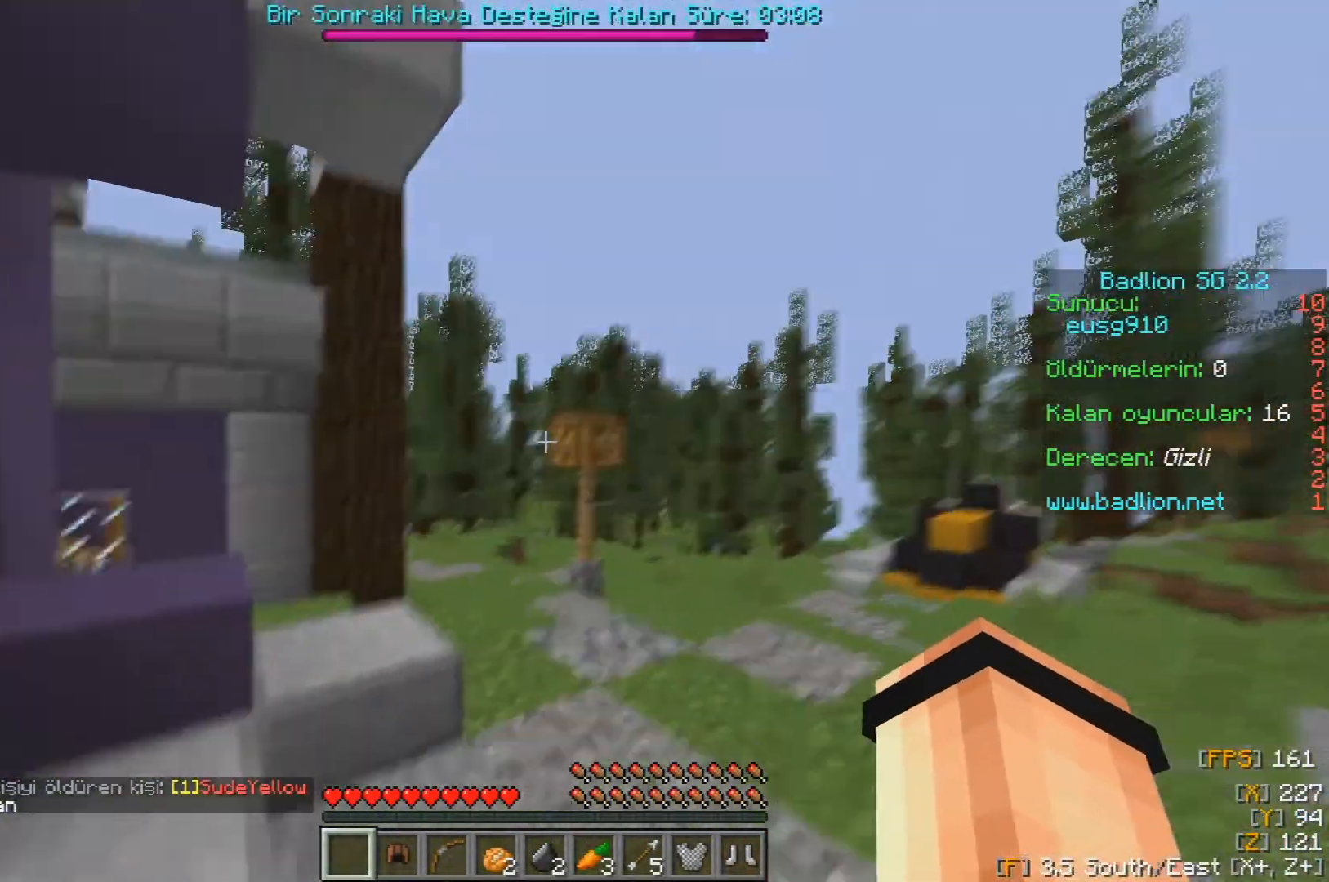
{"keys": ["w"], "mouse": [], "events": [[100, "mouse_left", "down"], [267, "mouse_left", "up"], [283, "mouse_left", "down"], [450, "mouse_left", "up"]]}
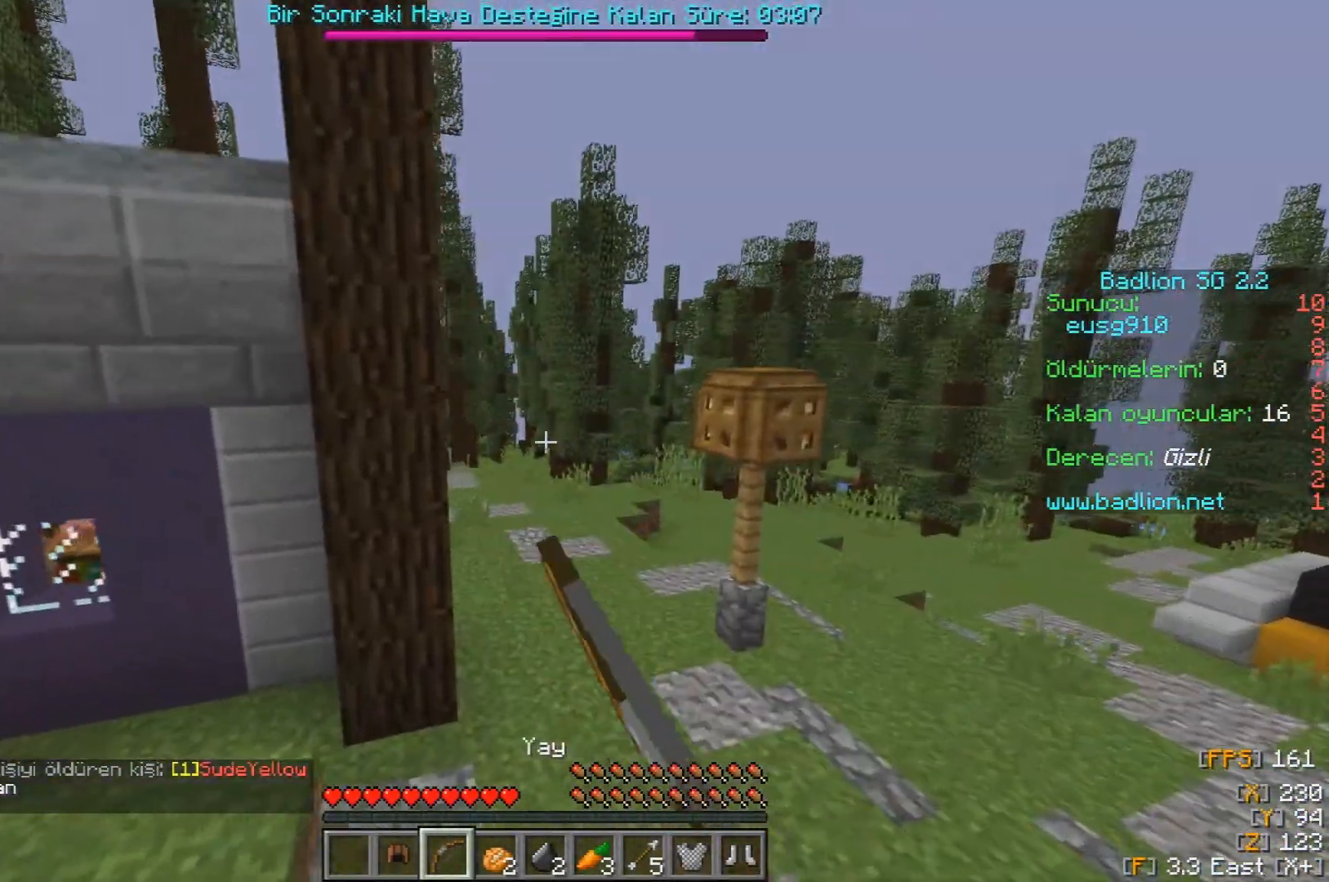
{"keys": [], "mouse": [], "events": [[417, "w", "up"]]}
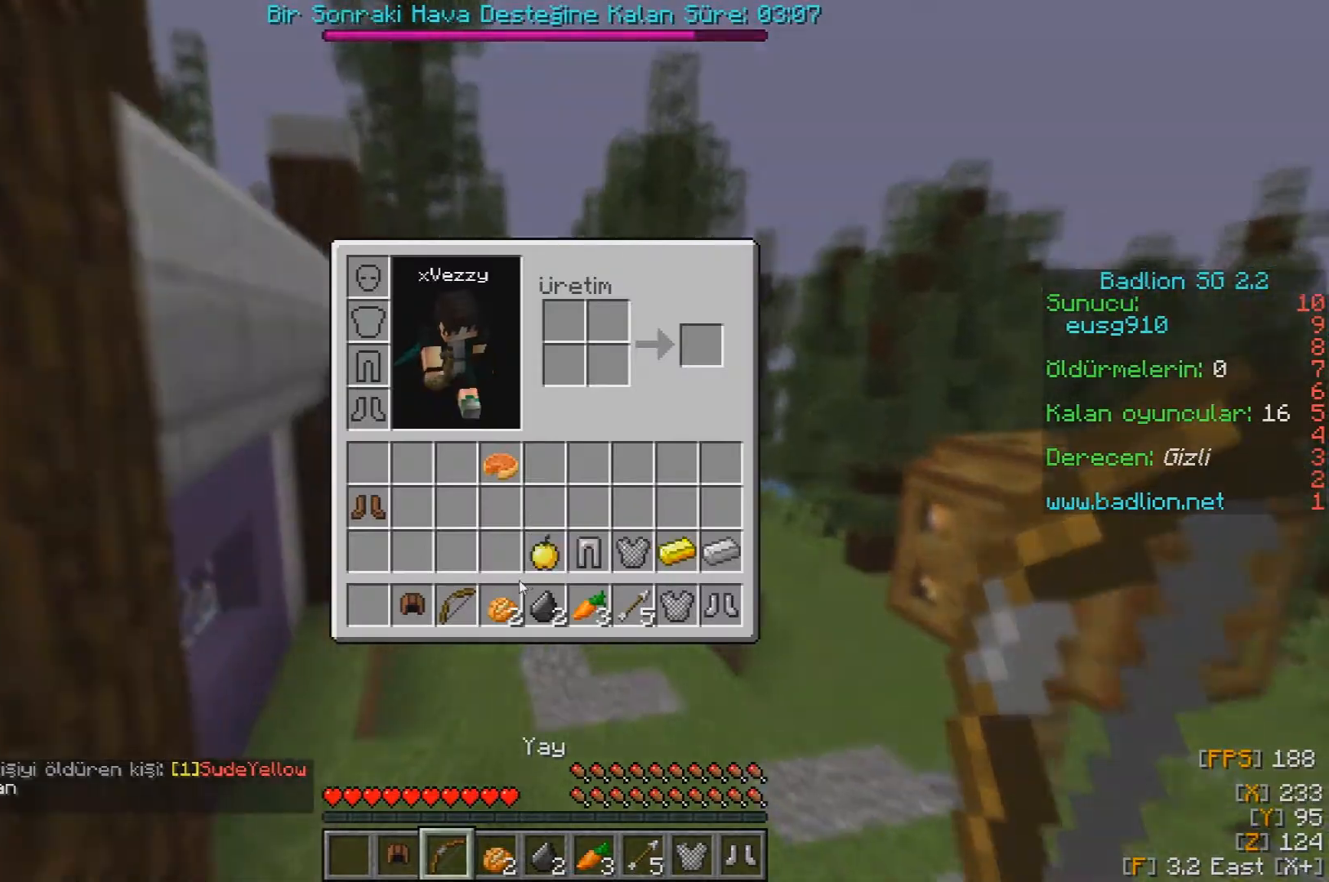
{"keys": ["w"], "mouse": [], "events": [[467, "w", "down"]]}
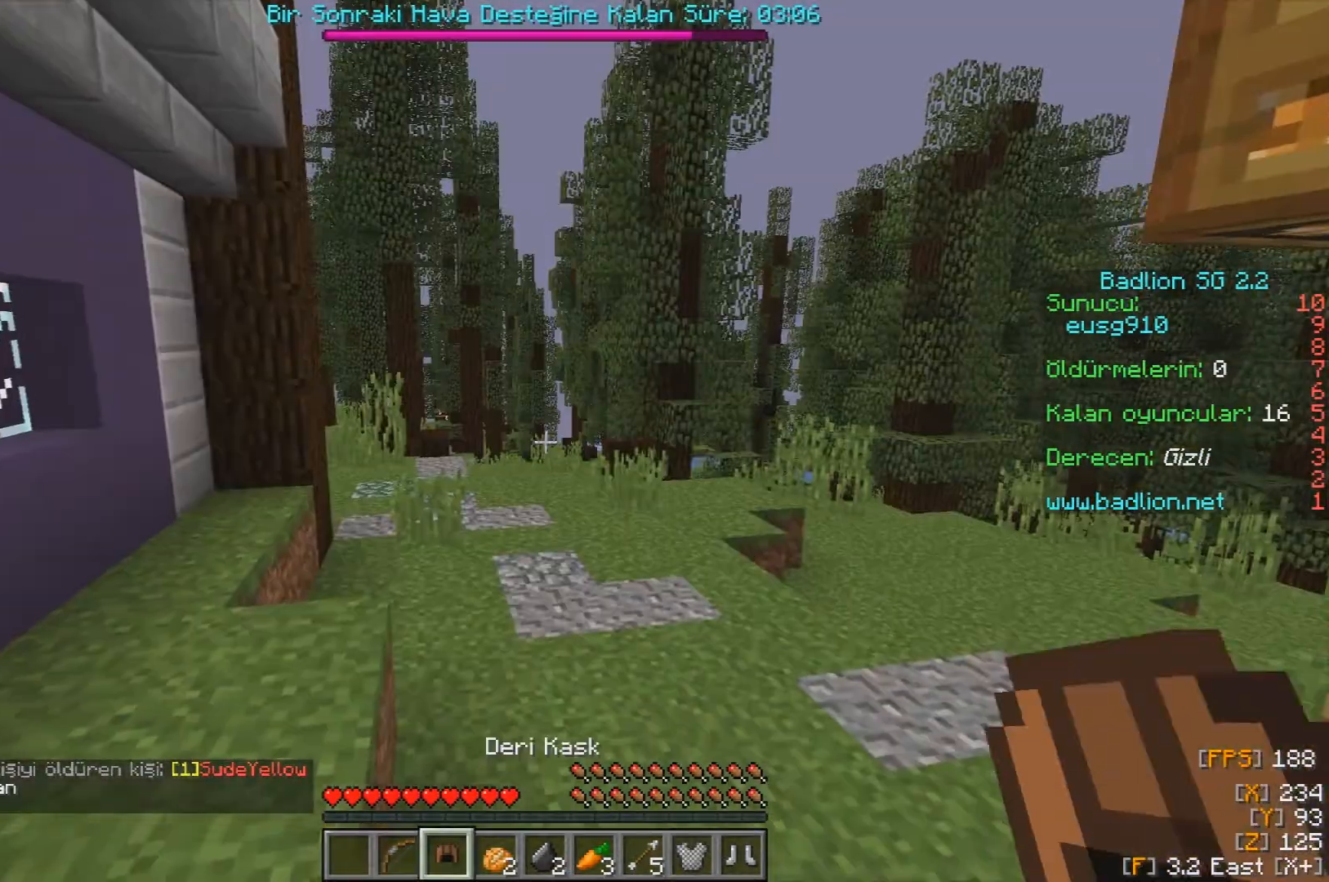
{"keys": ["w"], "mouse": [], "events": [[117, "w", "up"], [133, "w", "down"]]}
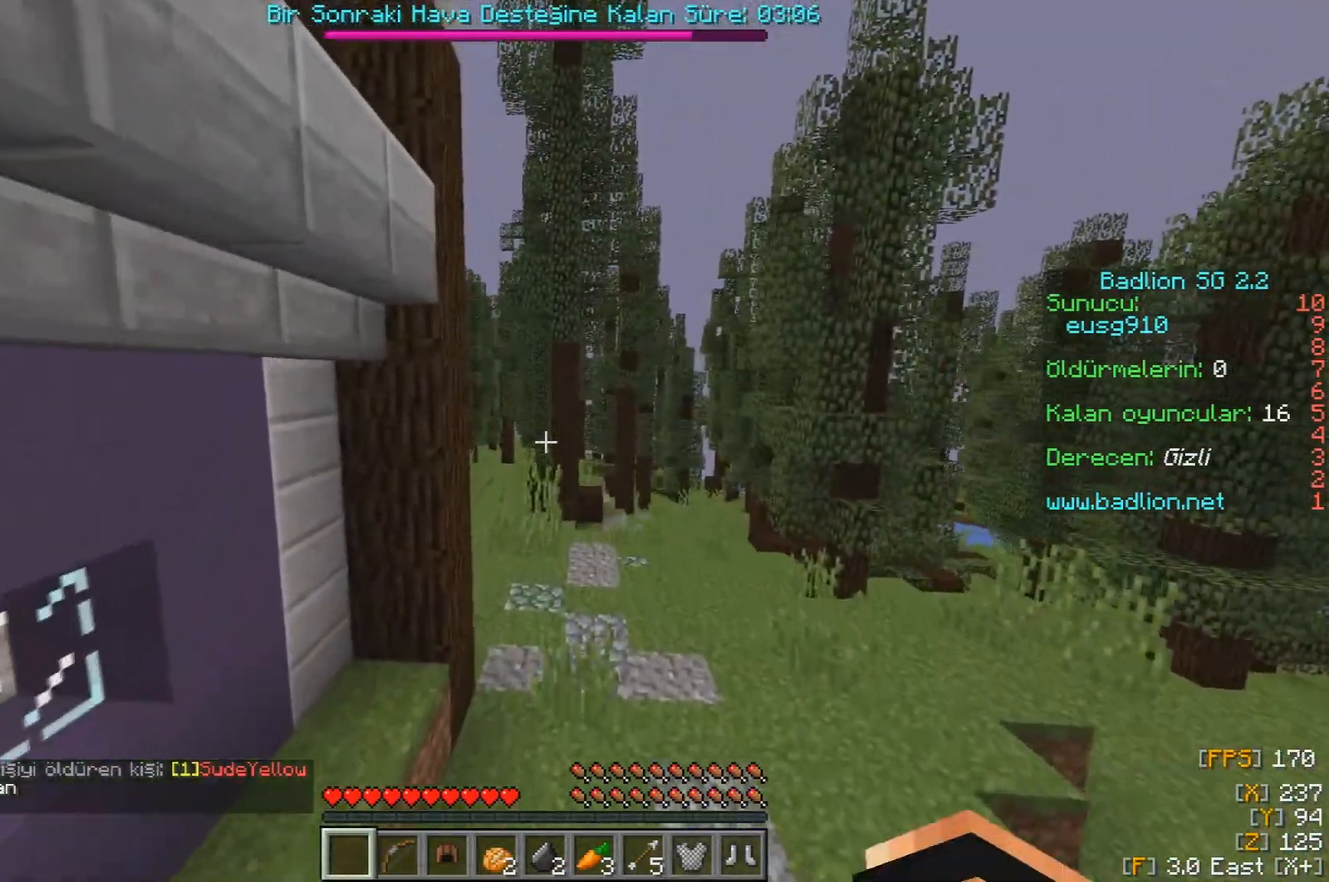
{"keys": ["d", "w"], "mouse": [], "events": [[83, "d", "down"]]}